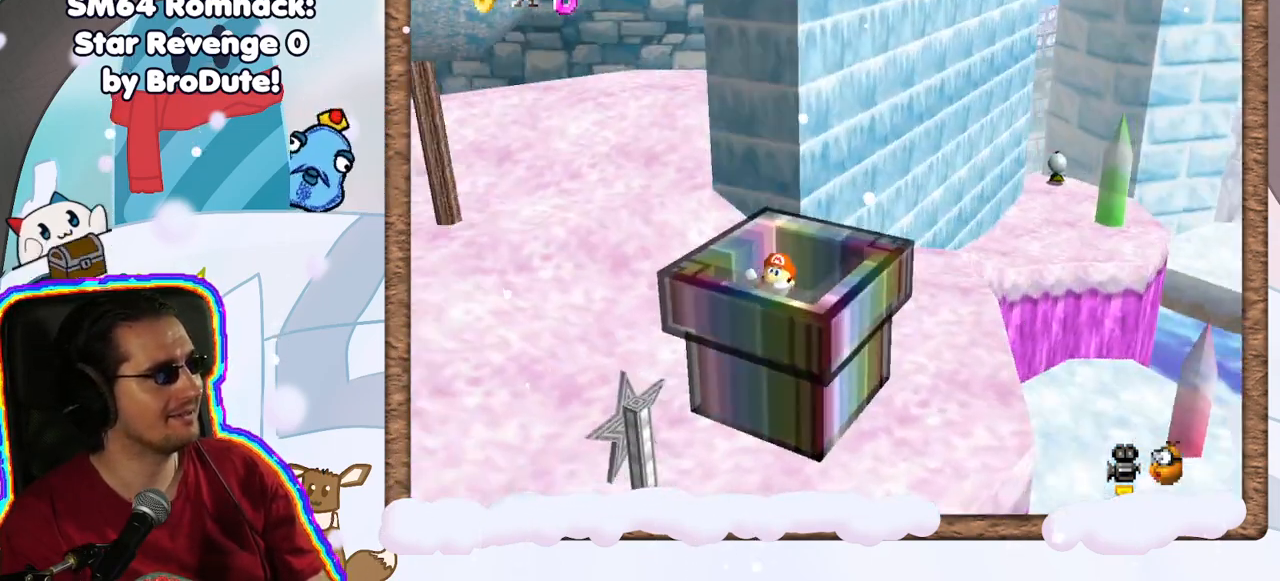
Gameplay with a controller (Nintendo layout); each line is a JSON object with the inputs held at the frame after it. "events" lists button and stick changes between this image and that frame as [ms after this image, input, new state], when the widget could be followed in between. Not read: L3 R3.
{"buttons": [], "left_stick": "left", "events": [[33, "C_RIGHT", "up"], [200, "left_stick", "left"]]}
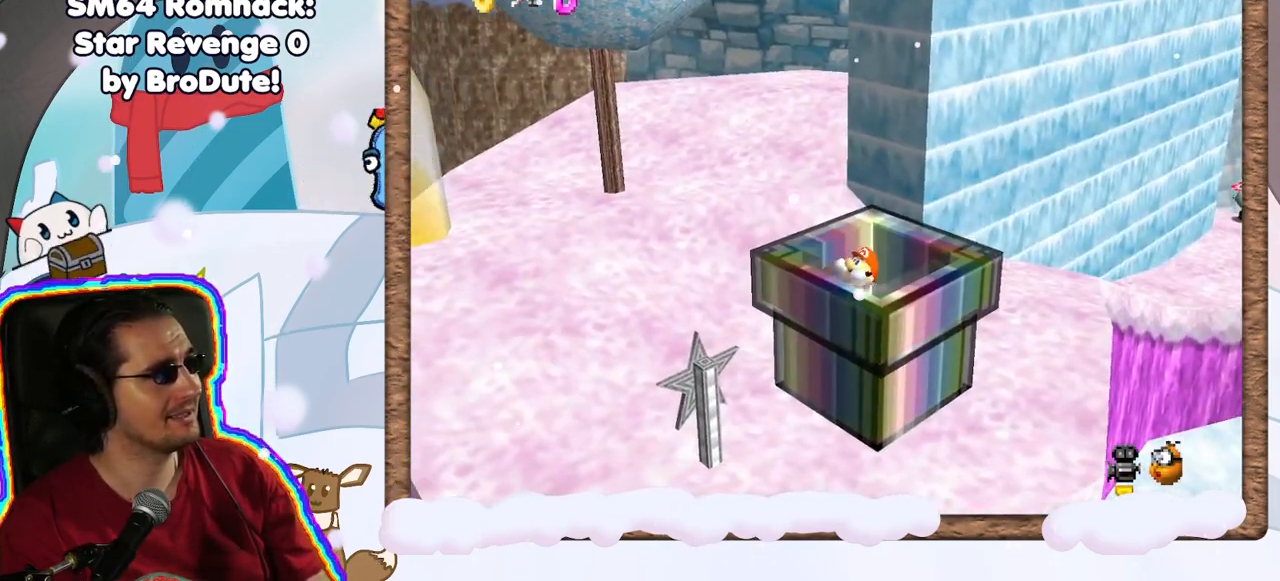
{"buttons": [], "left_stick": "center", "events": [[17, "left_stick", "center"], [117, "C_LEFT", "down"], [200, "C_LEFT", "up"]]}
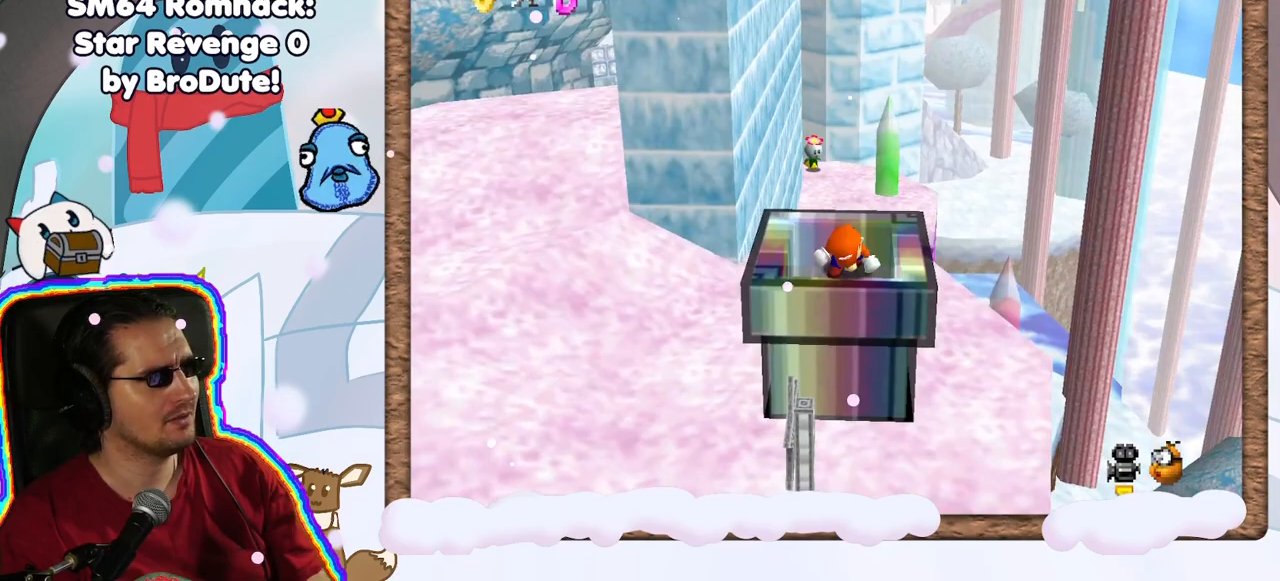
{"buttons": [], "left_stick": "left", "events": [[183, "left_stick", "left"]]}
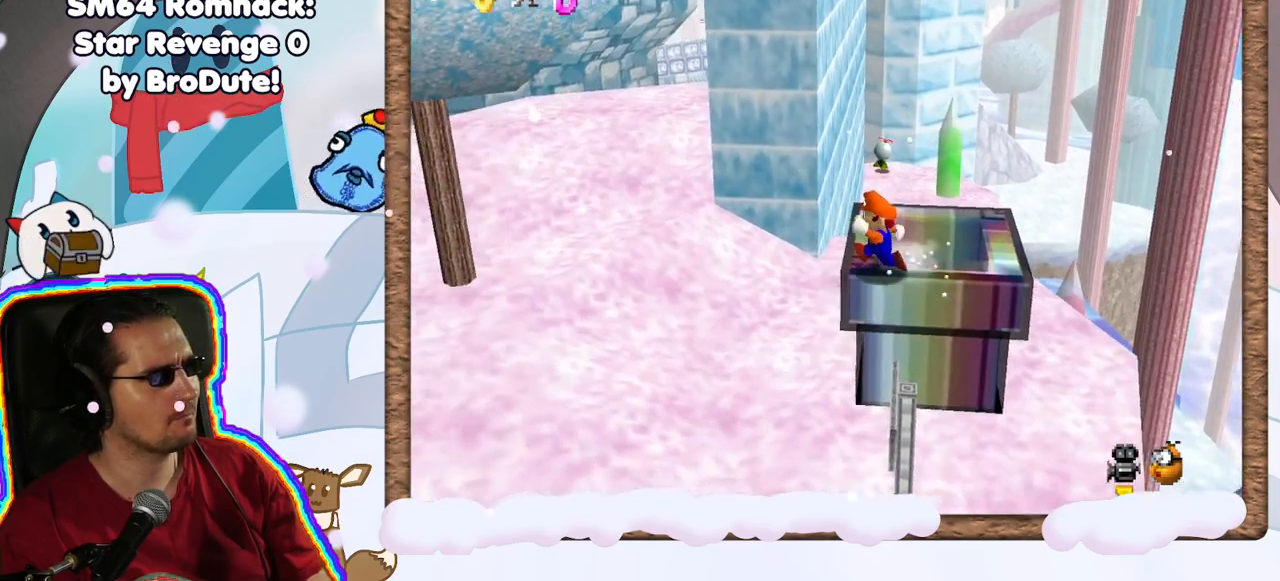
{"buttons": [], "left_stick": "left", "events": []}
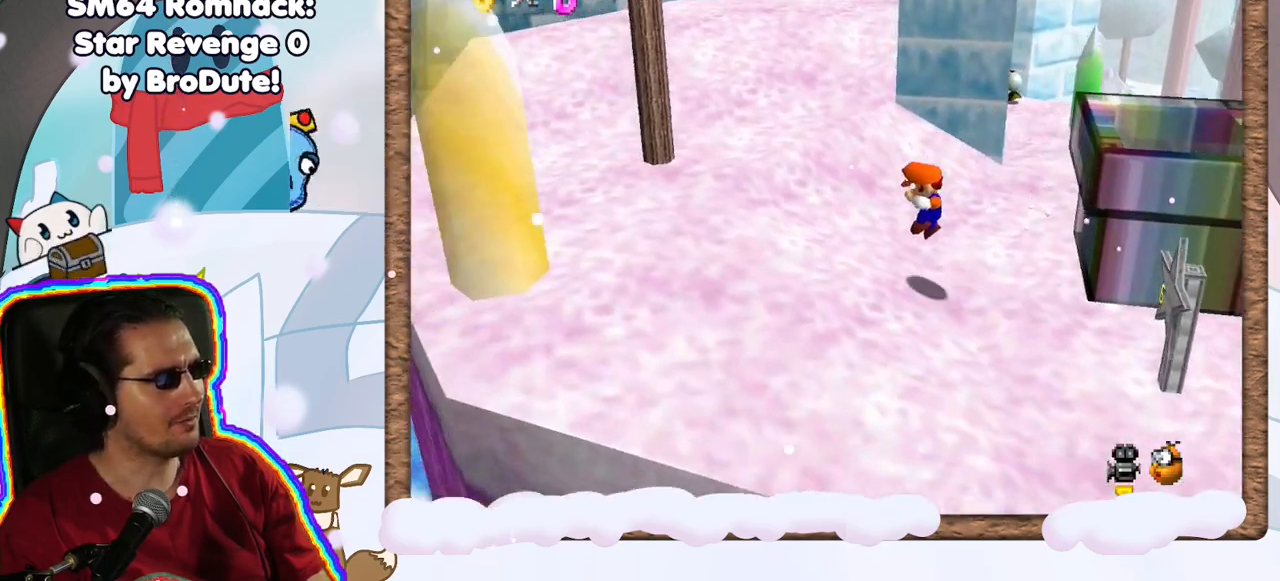
{"buttons": [], "left_stick": "up-left", "events": [[117, "left_stick", "up-left"], [333, "DPAD_LEFT", "down"], [383, "DPAD_LEFT", "up"], [400, "DPAD_DOWN", "down"], [450, "DPAD_DOWN", "up"]]}
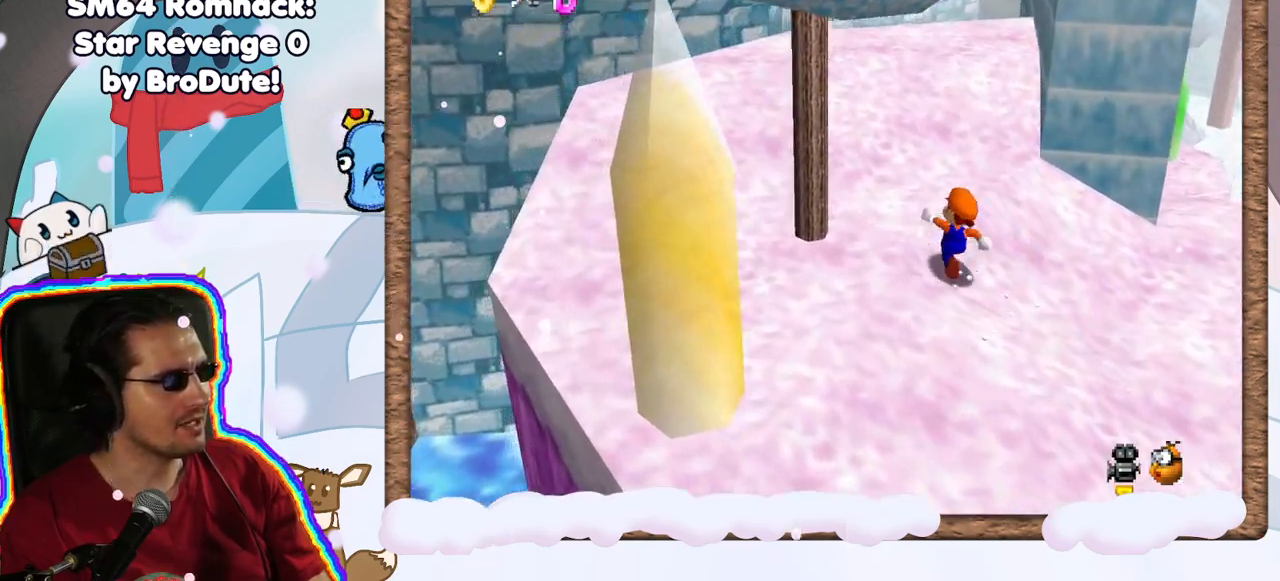
{"buttons": [], "left_stick": "up-left", "events": [[117, "C_LEFT", "down"], [167, "C_LEFT", "up"], [200, "C_LEFT", "down"], [283, "C_LEFT", "up"]]}
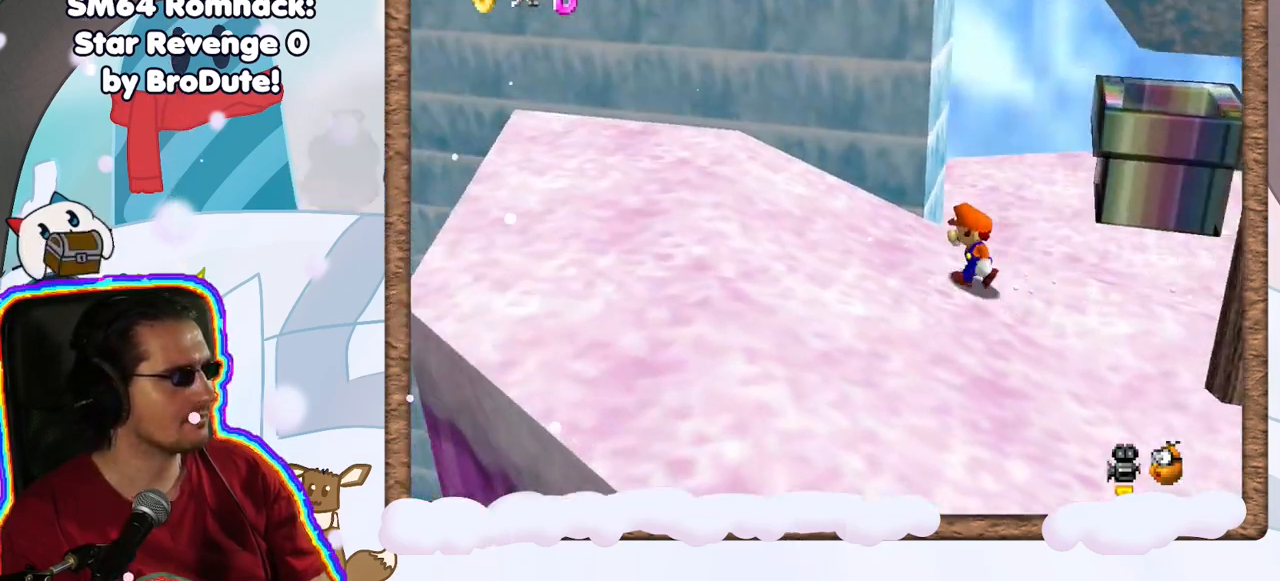
{"buttons": [], "left_stick": "left", "events": [[67, "left_stick", "left"]]}
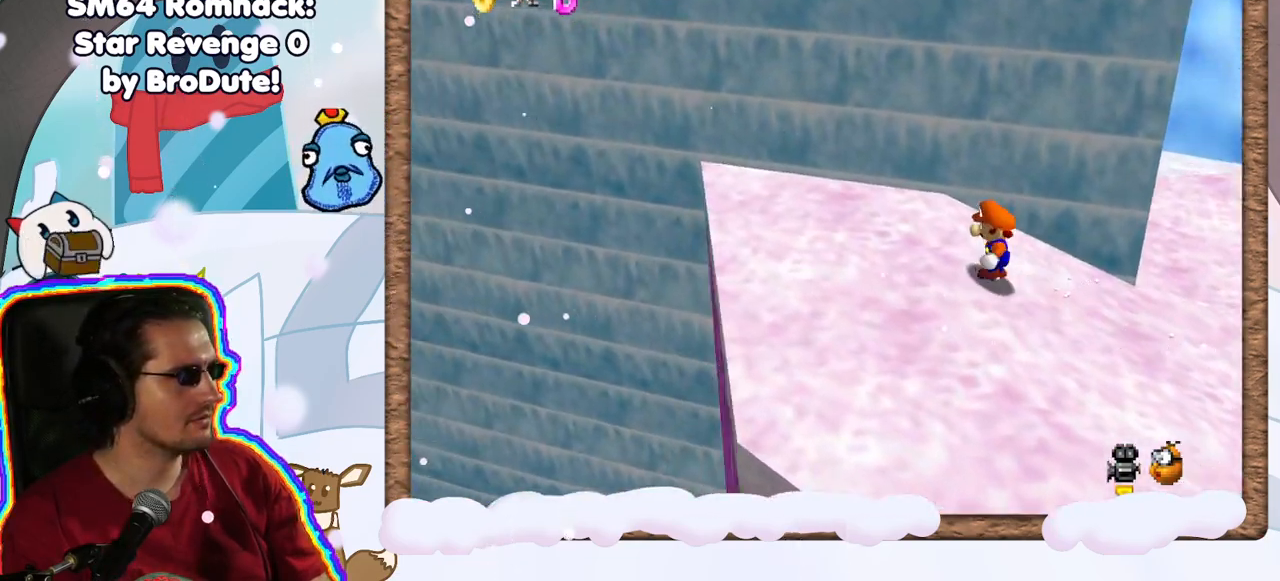
{"buttons": [], "left_stick": "center", "events": [[133, "C_RIGHT", "down"], [183, "left_stick", "center"], [233, "C_RIGHT", "up"]]}
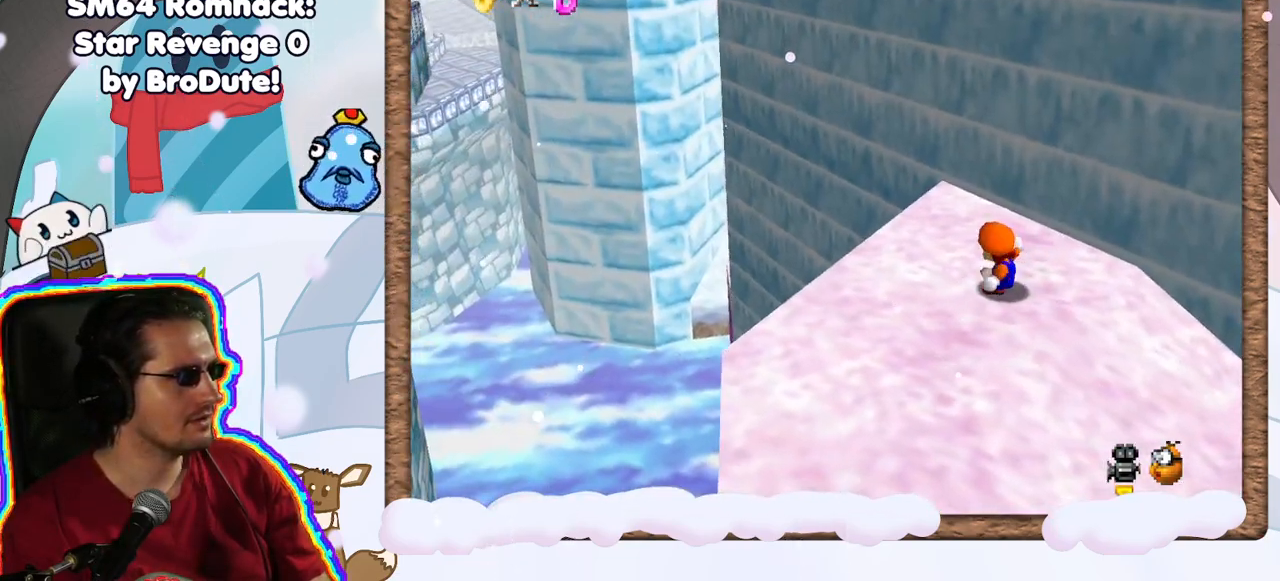
{"buttons": [], "left_stick": "center", "events": [[100, "C_RIGHT", "down"], [217, "C_RIGHT", "up"], [317, "C_RIGHT", "down"], [417, "C_RIGHT", "up"]]}
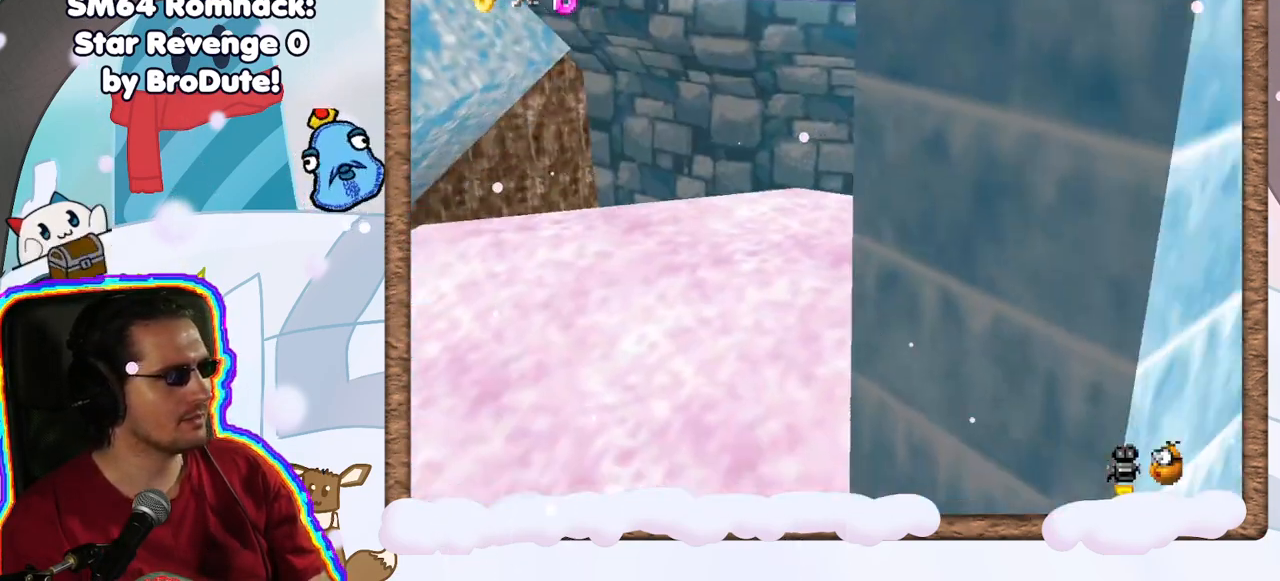
{"buttons": [], "left_stick": "left", "events": [[17, "left_stick", "left"]]}
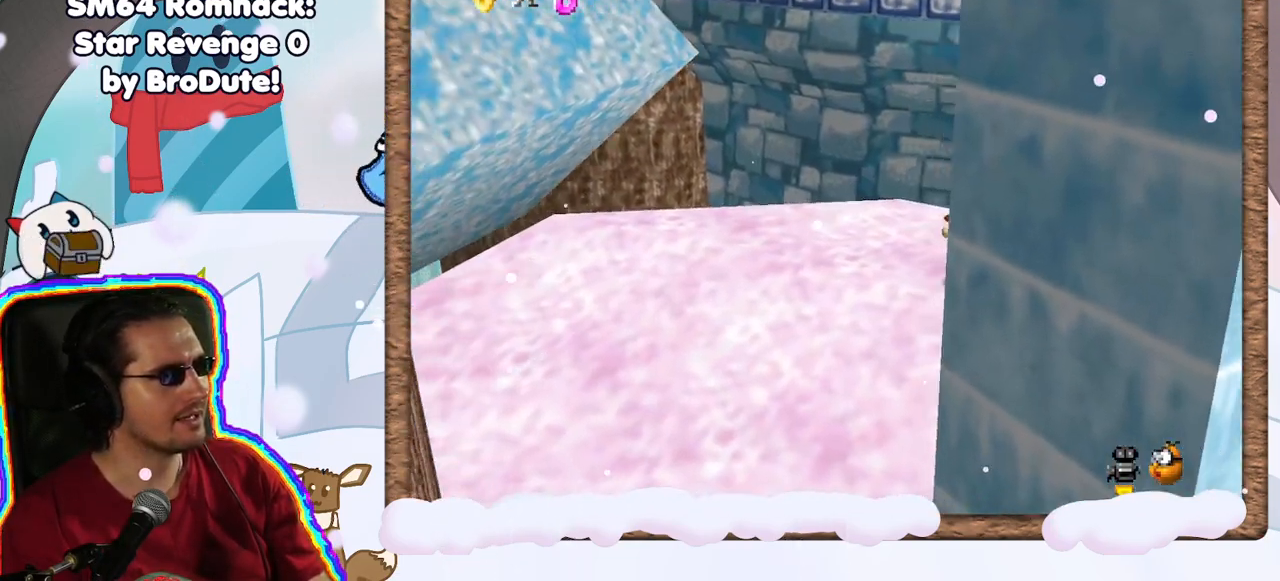
{"buttons": [], "left_stick": "left", "events": [[17, "DPAD_UP", "down"], [67, "DPAD_LEFT", "down"], [100, "DPAD_UP", "up"], [150, "DPAD_LEFT", "up"], [350, "C_LEFT", "down"], [483, "C_LEFT", "up"]]}
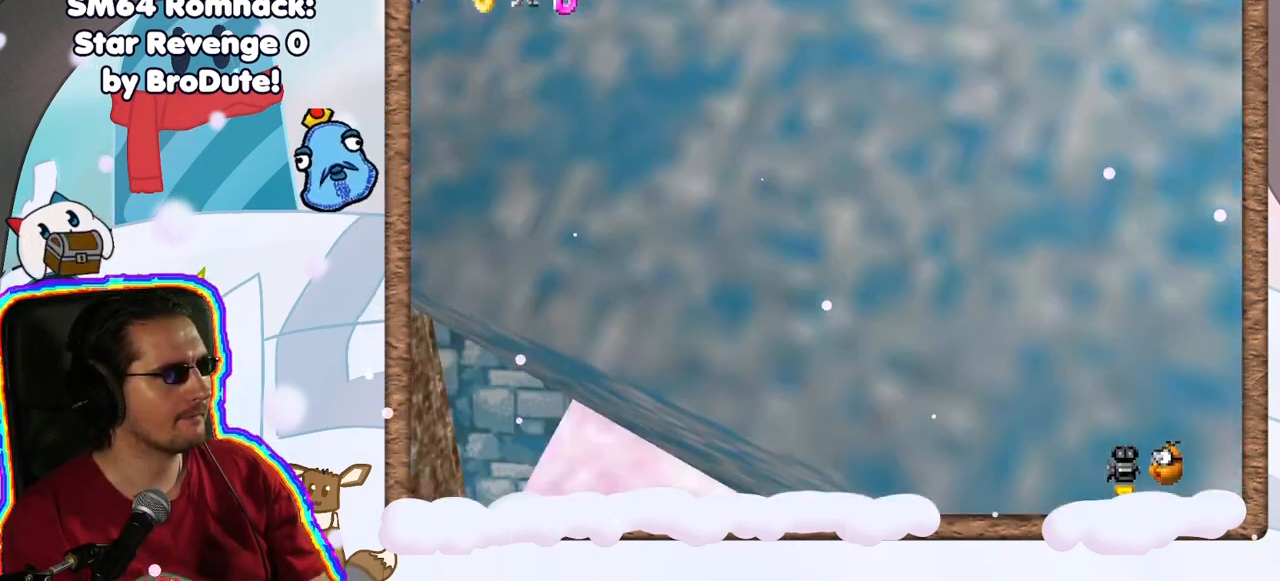
{"buttons": [], "left_stick": "center", "events": [[83, "left_stick", "center"], [233, "left_stick", "left"], [383, "left_stick", "center"]]}
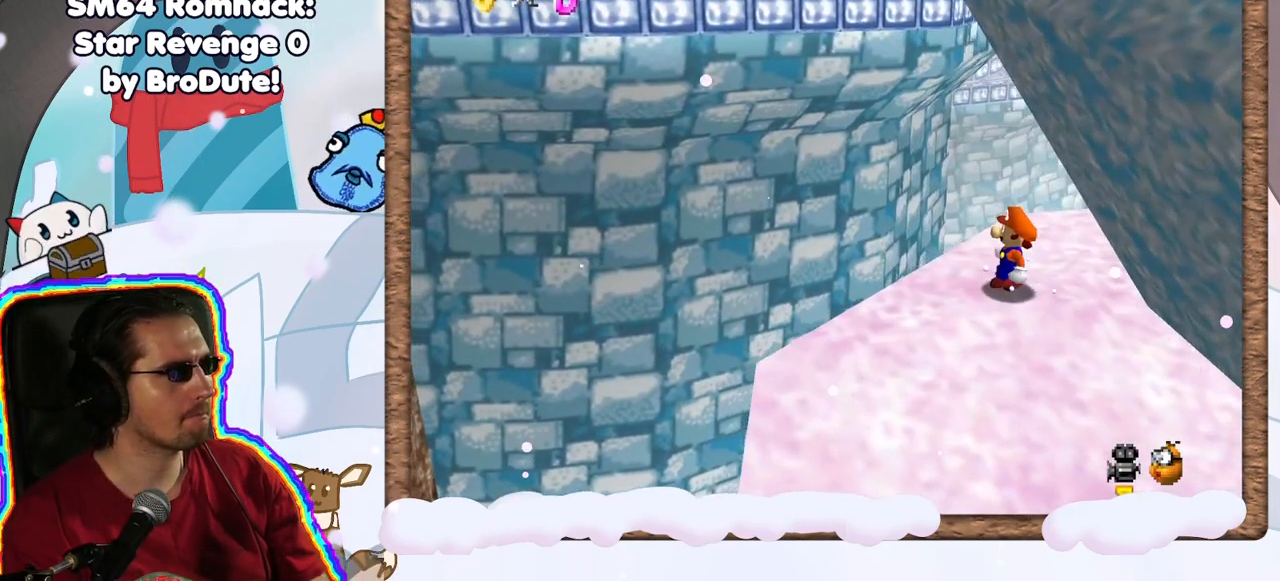
{"buttons": [], "left_stick": "center", "events": [[83, "left_stick", "down-left"], [333, "left_stick", "center"]]}
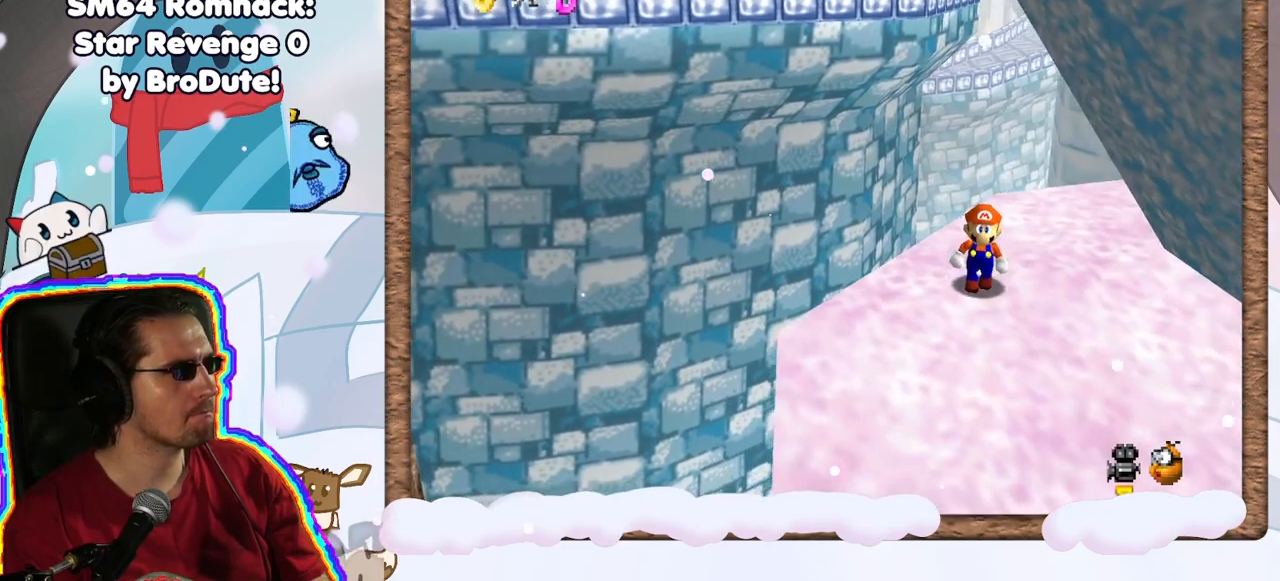
{"buttons": [], "left_stick": "center", "events": [[350, "C_RIGHT", "down"], [450, "C_RIGHT", "up"]]}
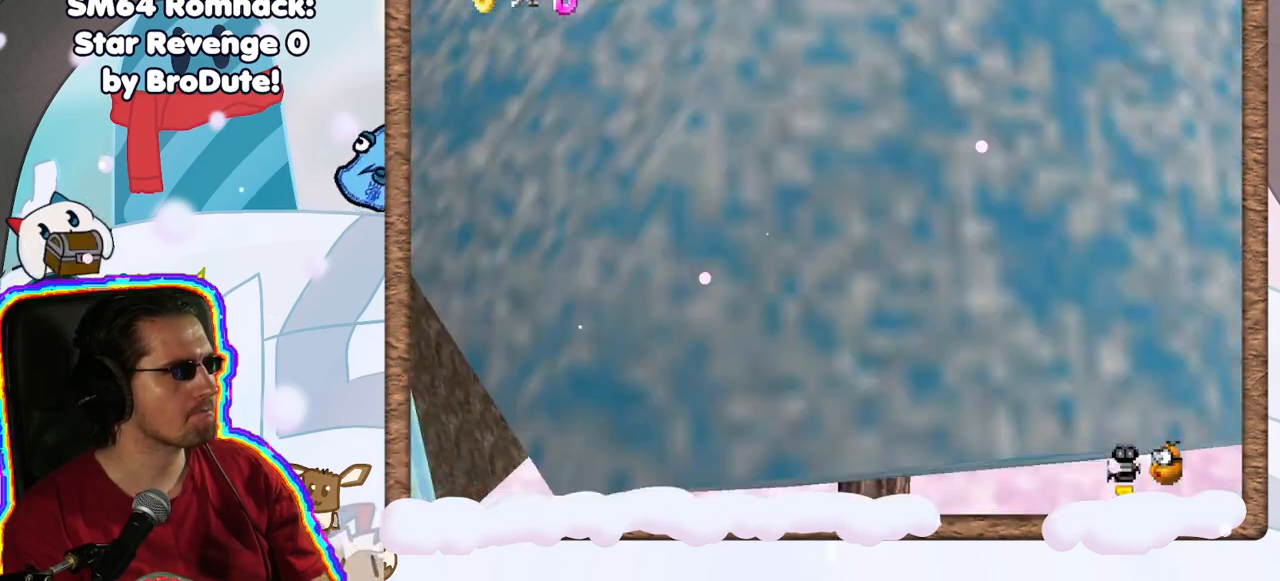
{"buttons": [], "left_stick": "center", "events": [[67, "left_stick", "left"], [367, "C_RIGHT", "down"], [483, "left_stick", "center"], [500, "C_RIGHT", "up"]]}
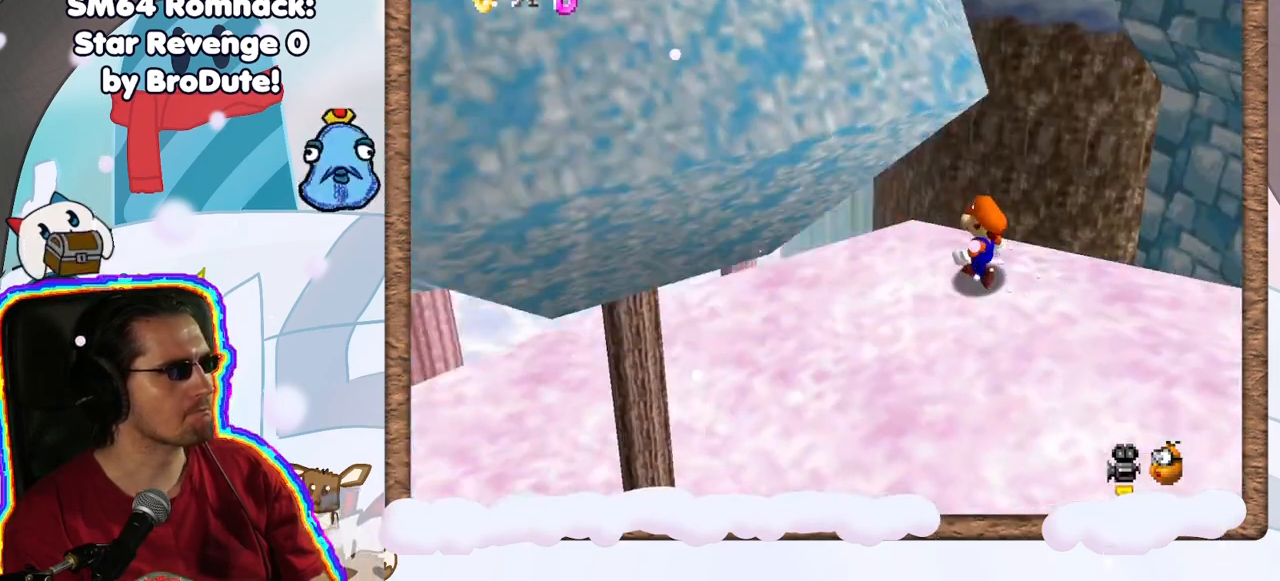
{"buttons": ["C_LEFT"], "left_stick": "center", "events": [[450, "C_LEFT", "down"]]}
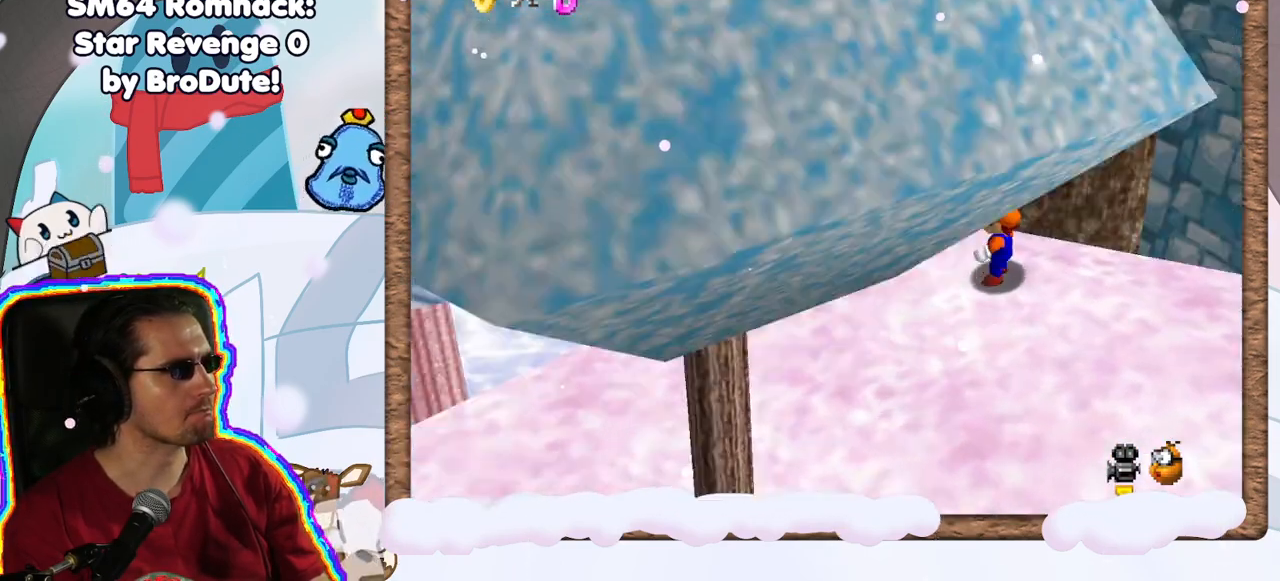
{"buttons": [], "left_stick": "down", "events": [[83, "left_stick", "down"], [100, "C_LEFT", "up"], [250, "C_LEFT", "down"], [400, "C_LEFT", "up"]]}
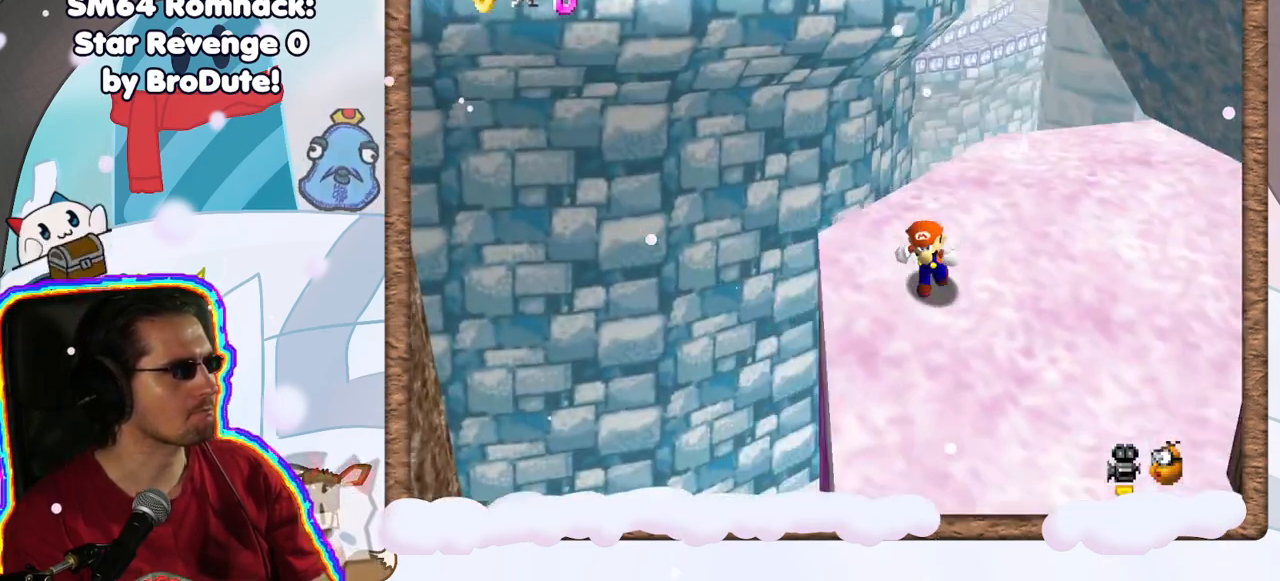
{"buttons": [], "left_stick": "right", "events": [[100, "left_stick", "center"], [183, "left_stick", "right"]]}
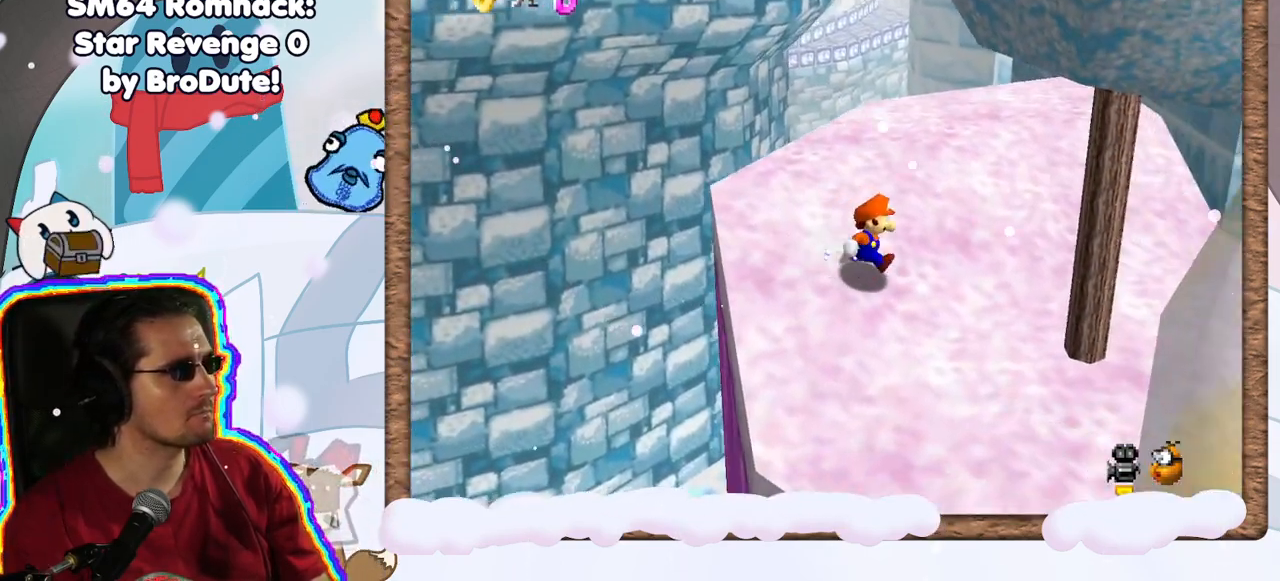
{"buttons": ["C_RIGHT"], "left_stick": "down-right", "events": [[233, "C_RIGHT", "down"], [333, "C_RIGHT", "up"], [350, "left_stick", "down-right"], [400, "C_RIGHT", "down"]]}
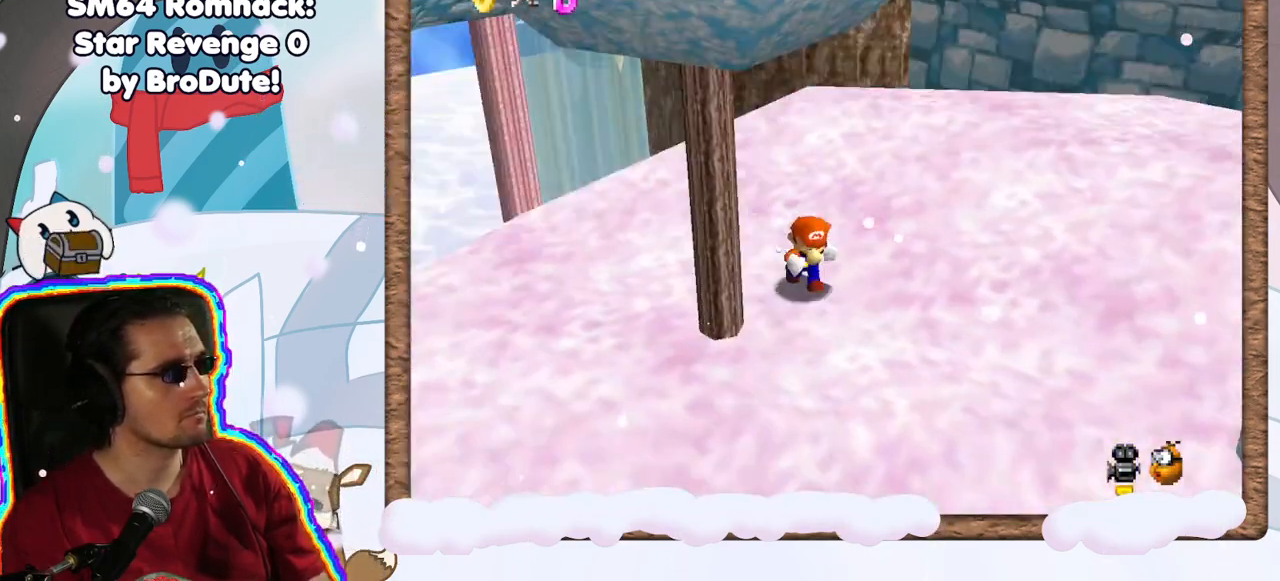
{"buttons": [], "left_stick": "down-left", "events": [[33, "C_RIGHT", "up"], [200, "left_stick", "down"], [300, "left_stick", "down-left"]]}
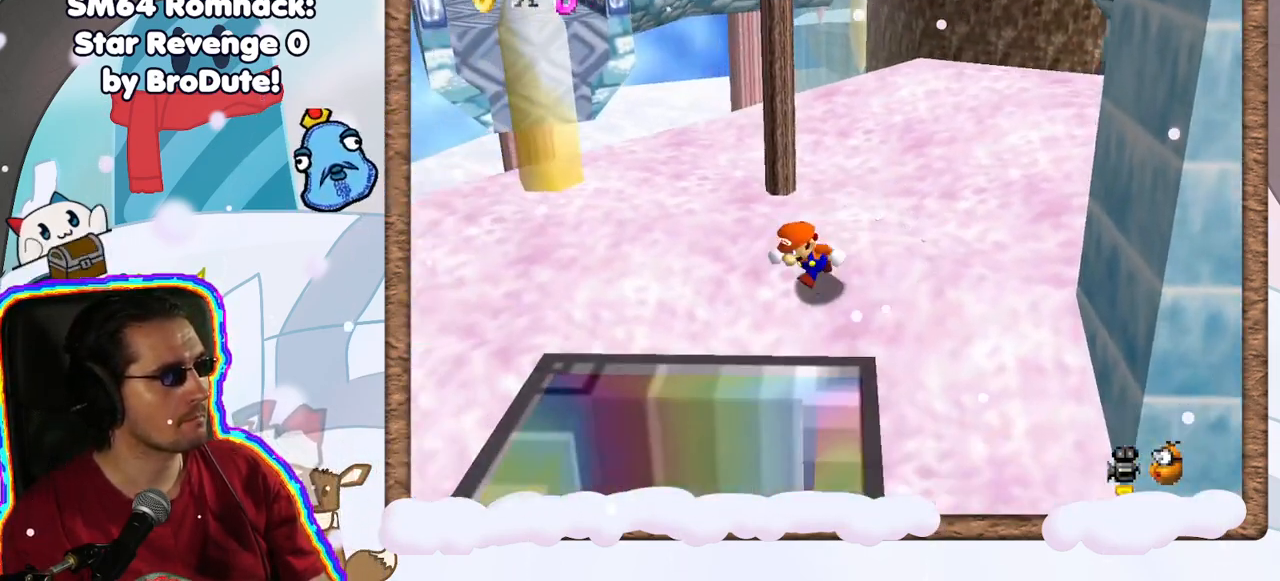
{"buttons": [], "left_stick": "up-right", "events": [[133, "left_stick", "center"], [167, "C_RIGHT", "down"], [183, "left_stick", "up-left"], [267, "C_RIGHT", "up"], [483, "left_stick", "up-right"]]}
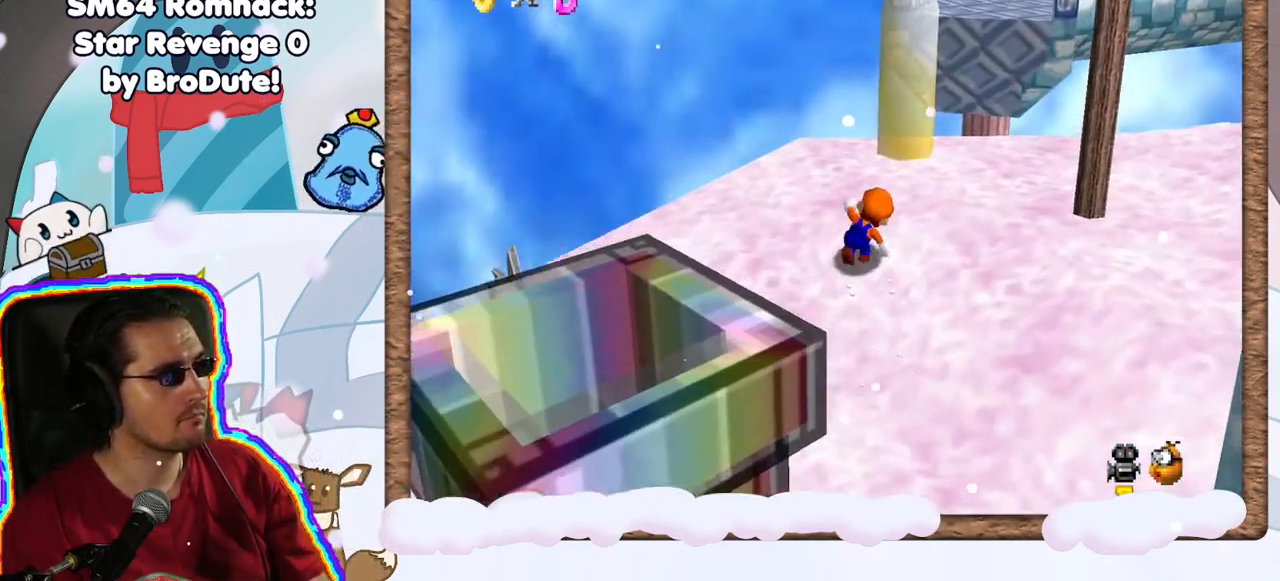
{"buttons": [], "left_stick": "up", "events": [[483, "left_stick", "up"]]}
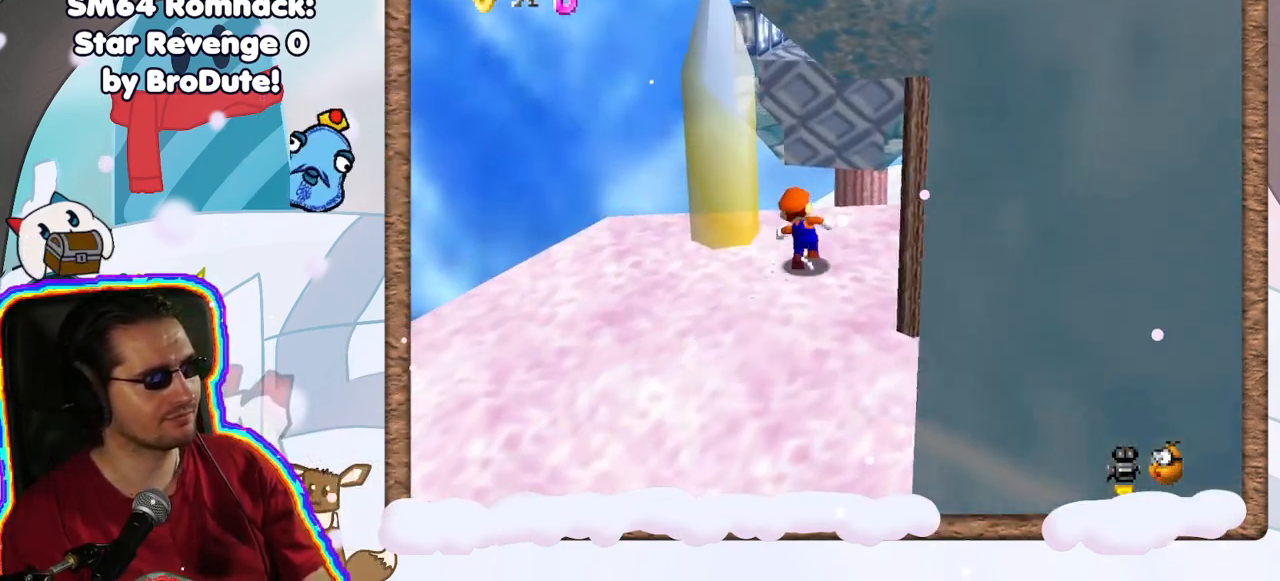
{"buttons": ["A", "Z"], "left_stick": "up", "events": [[117, "Z", "down"], [167, "A", "down"], [267, "left_stick", "up-right"], [467, "left_stick", "up"]]}
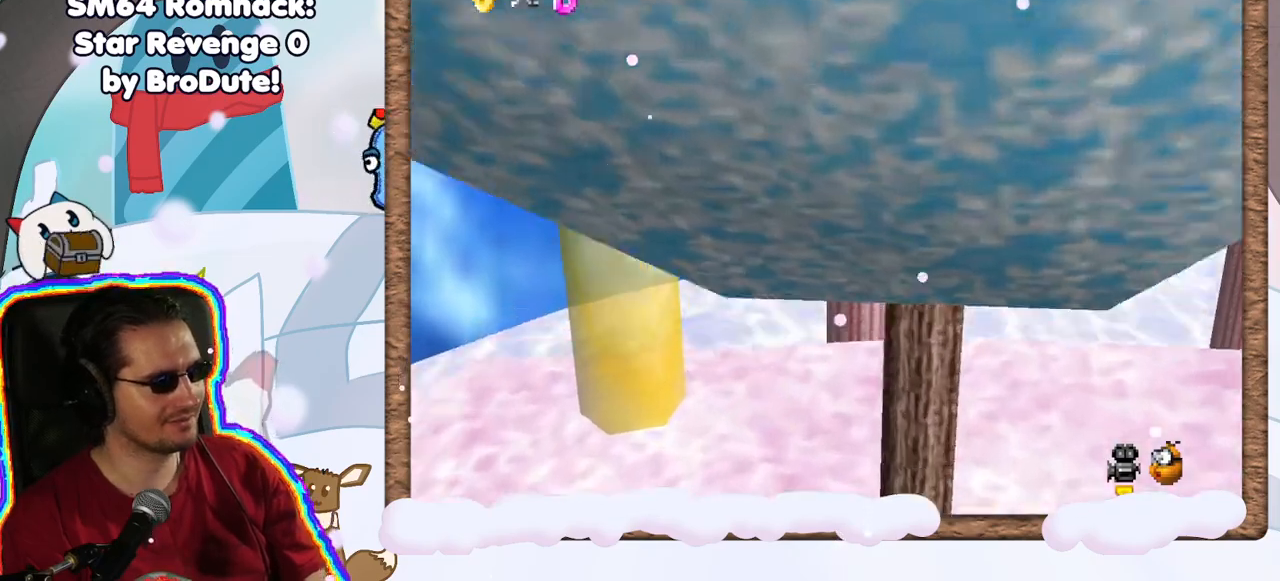
{"buttons": [], "left_stick": "up", "events": [[50, "A", "up"], [83, "Z", "up"]]}
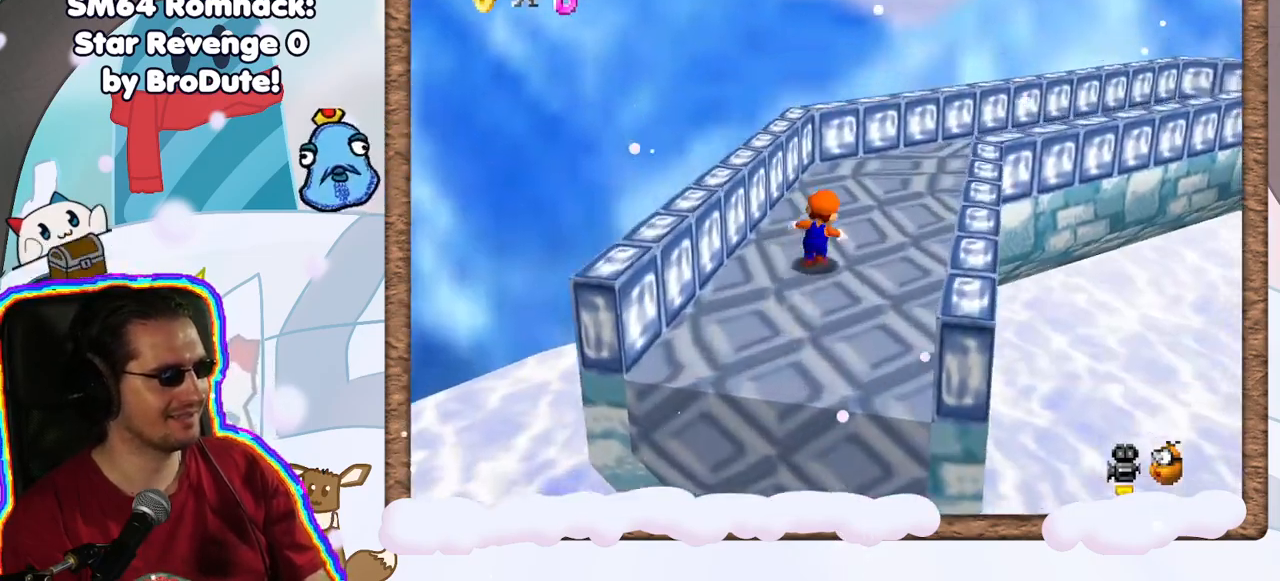
{"buttons": ["C_LEFT"], "left_stick": "center", "events": [[17, "C_LEFT", "down"], [100, "left_stick", "center"], [117, "C_LEFT", "up"], [200, "C_LEFT", "down"], [333, "C_LEFT", "up"], [417, "C_LEFT", "down"]]}
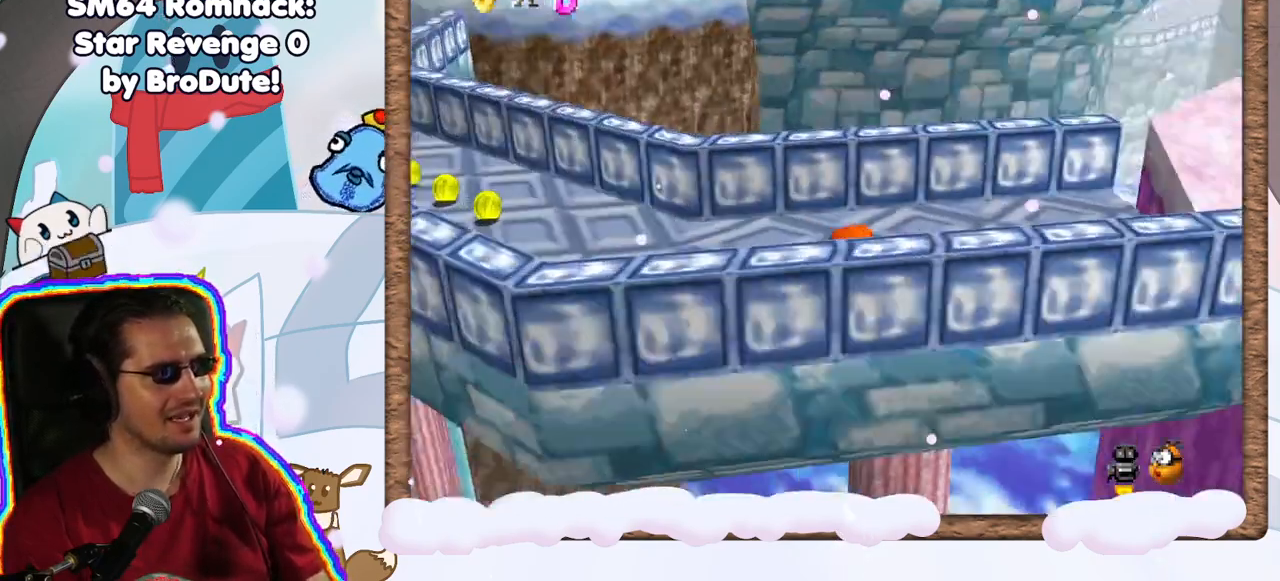
{"buttons": [], "left_stick": "left", "events": [[50, "C_LEFT", "up"], [100, "left_stick", "up-left"], [367, "left_stick", "left"]]}
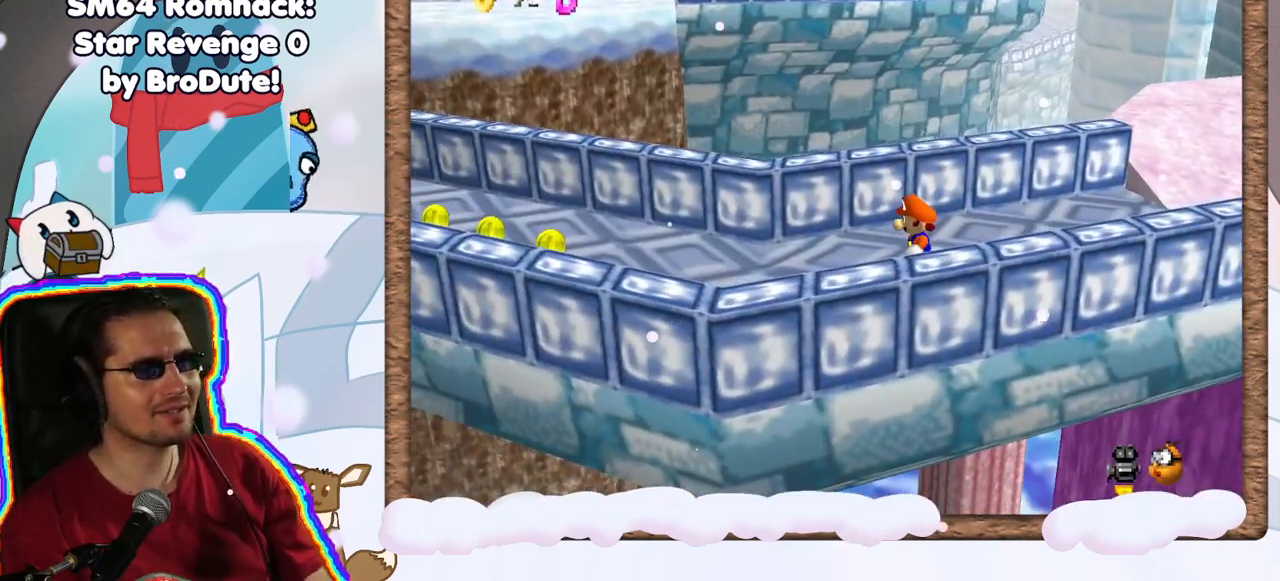
{"buttons": [], "left_stick": "down-left", "events": [[250, "C_LEFT", "down"], [333, "left_stick", "down-left"], [350, "C_LEFT", "up"]]}
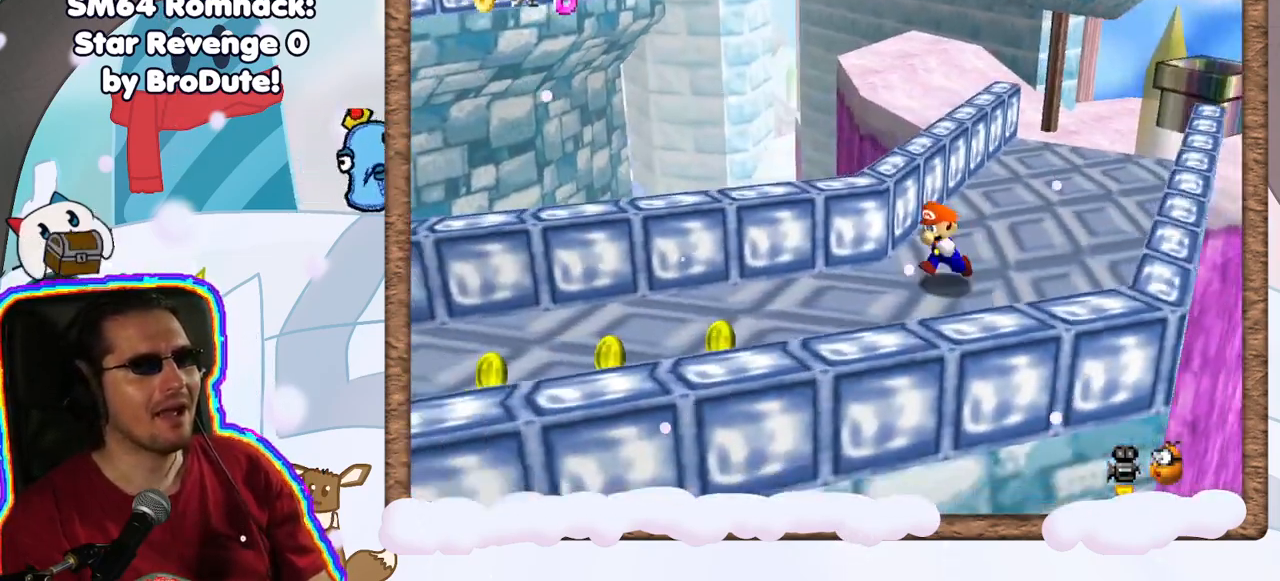
{"buttons": [], "left_stick": "down-left", "events": []}
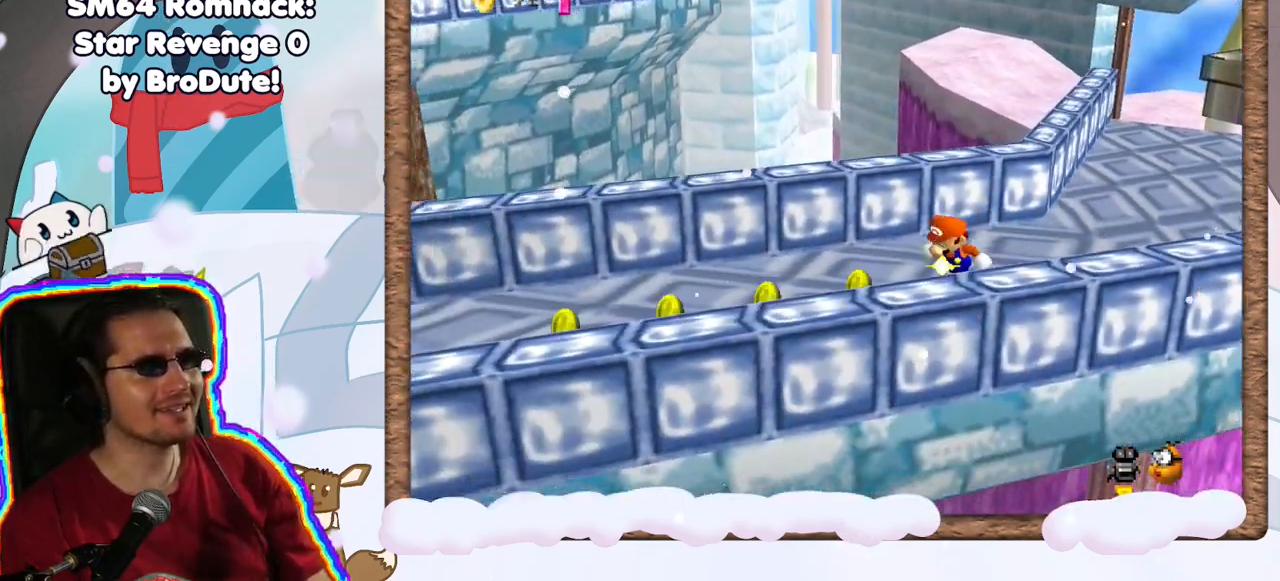
{"buttons": [], "left_stick": "down-left", "events": []}